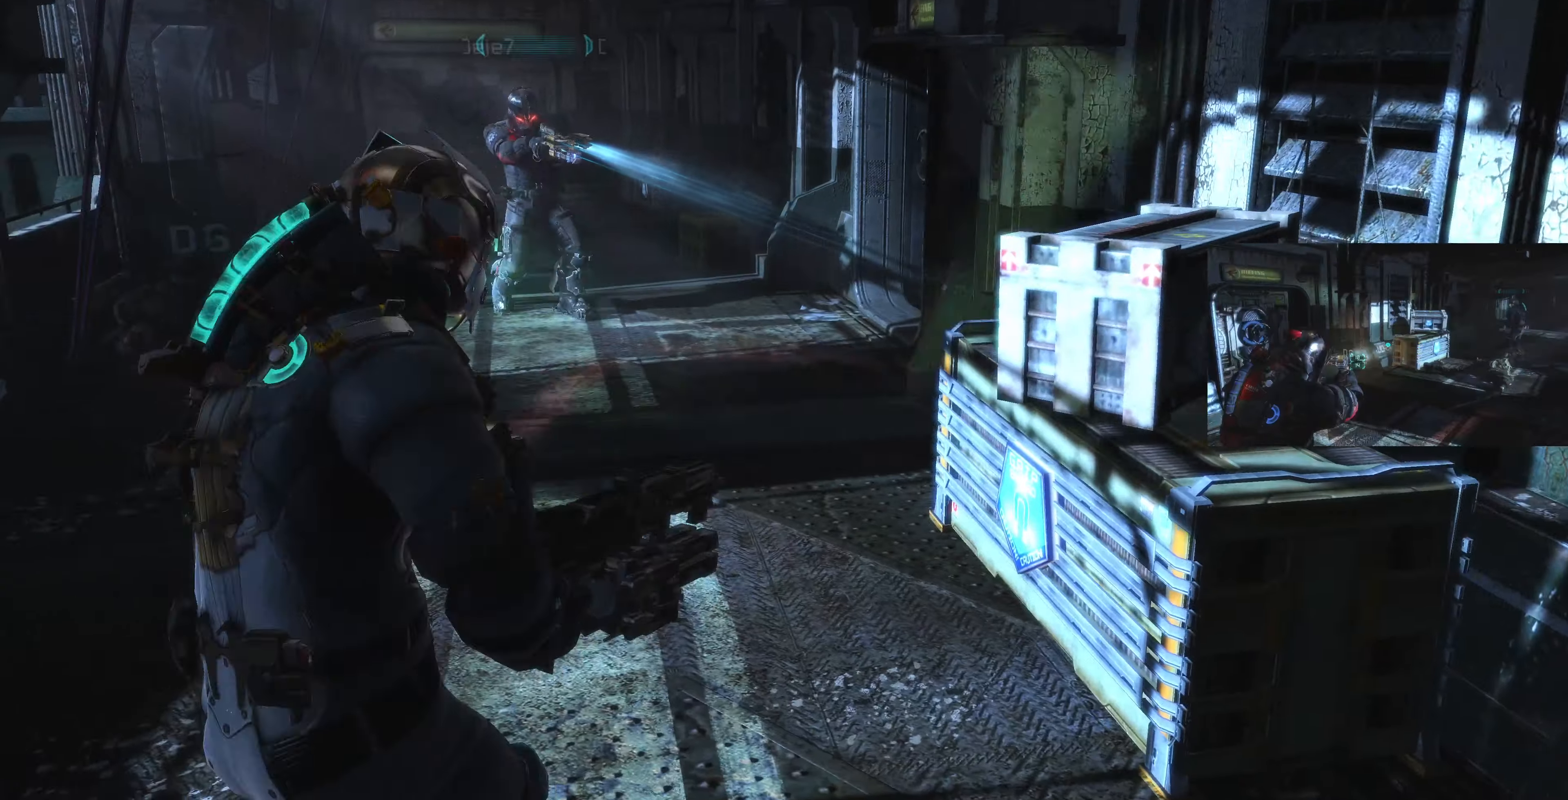
Gameplay with a controller (PlayStation layout); each line is a JSON object with the inputs held at the frame after it. "events" lists button and stick changes between this image and that frame as [ms after this image, input, new state], when the widget could be followed in between.
{"buttons": [], "left_stick": "up-left", "right_stick": "center", "events": [[133, "right_stick", "left"], [267, "left_stick", "center"], [334, "right_stick", "center"], [400, "left_stick", "left"], [467, "left_stick", "up-left"]]}
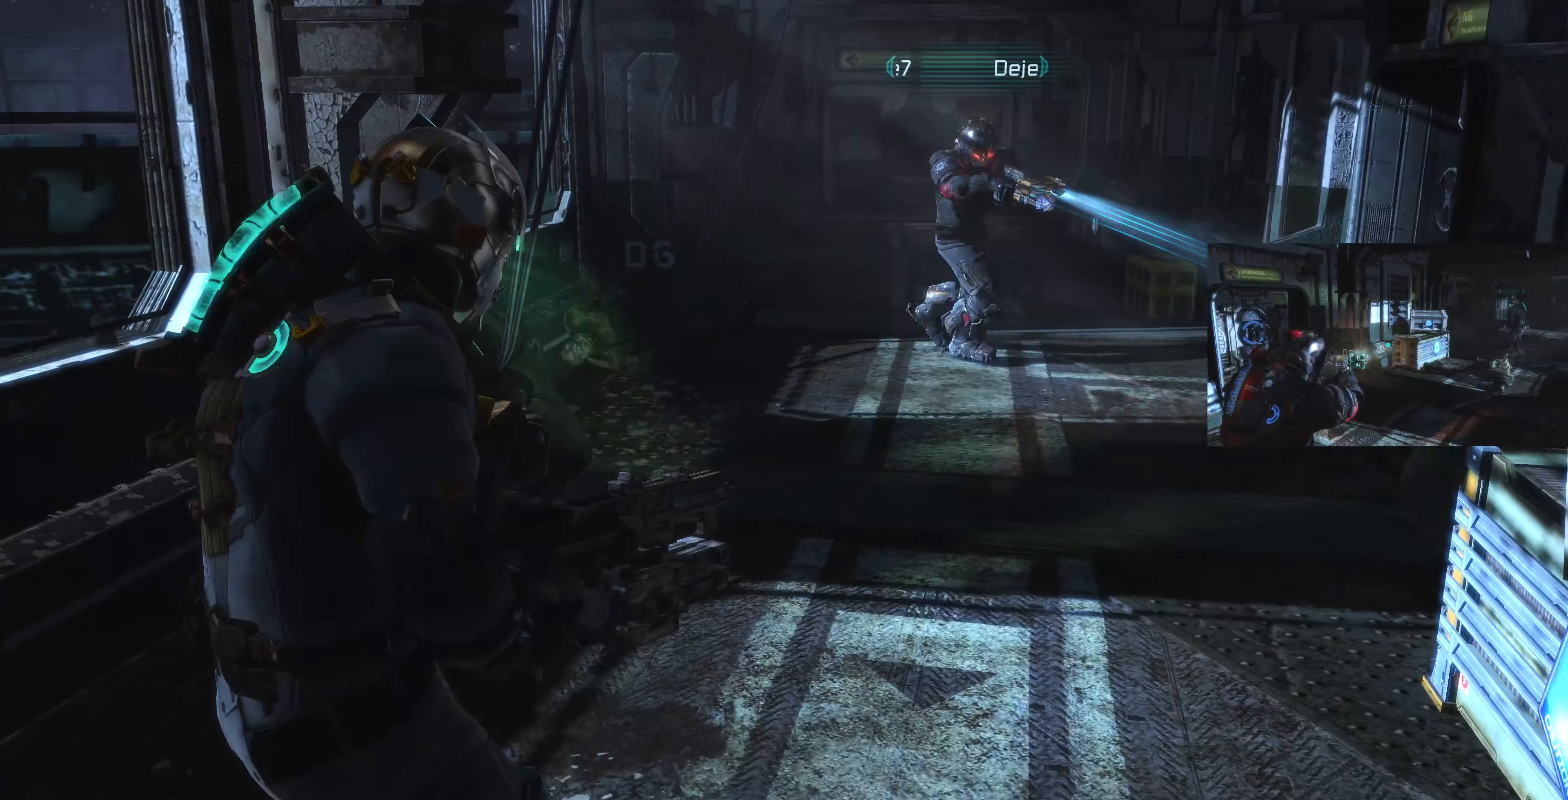
{"buttons": ["L2"], "left_stick": "up-left", "right_stick": "right", "events": [[67, "right_stick", "right"], [167, "L2", "down"], [267, "right_stick", "center"], [334, "right_stick", "right"]]}
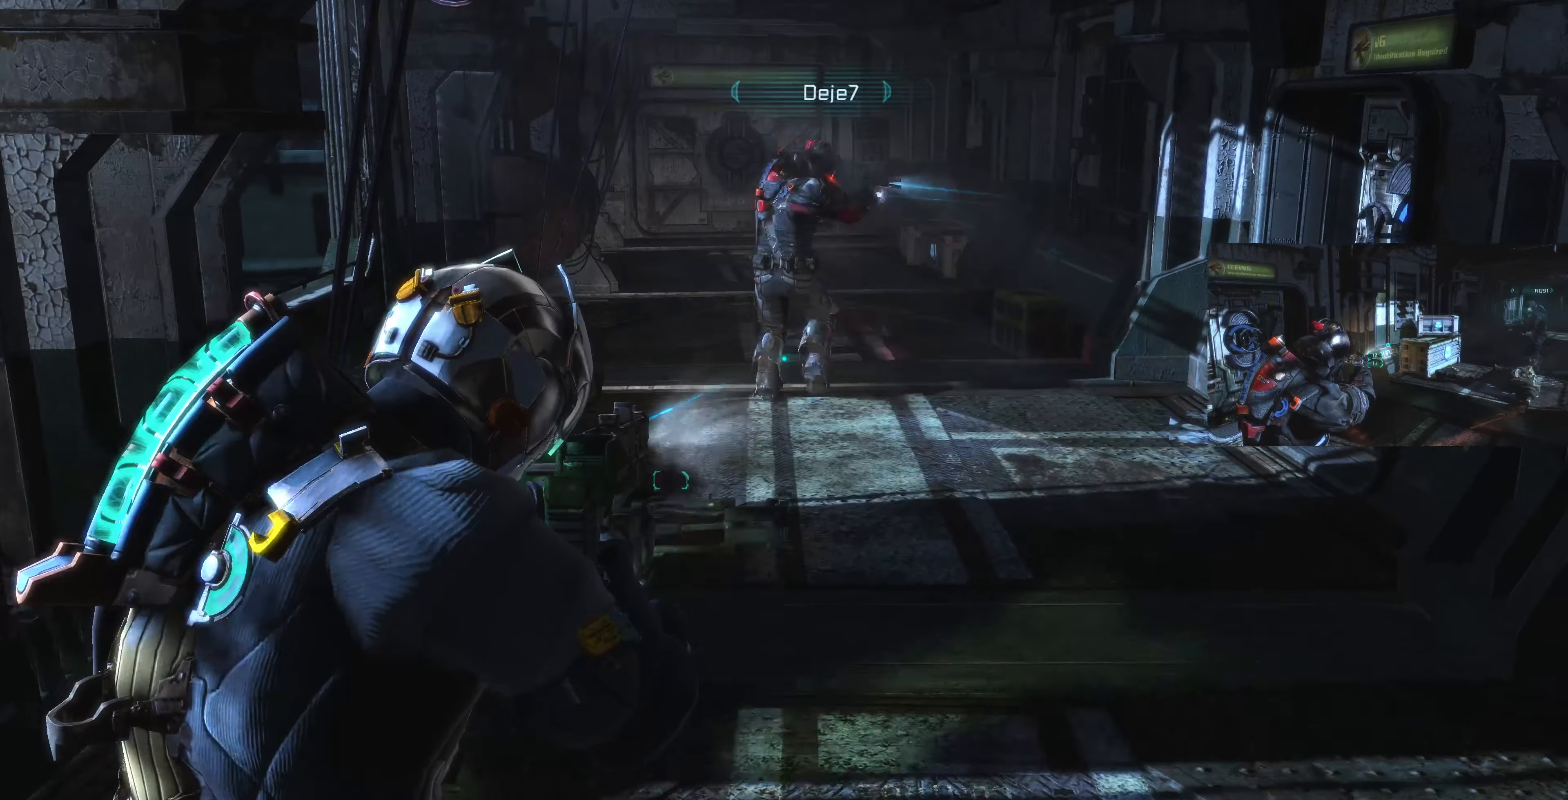
{"buttons": ["L2"], "left_stick": "up", "right_stick": "center", "events": [[167, "left_stick", "up"], [267, "right_stick", "down-right"], [467, "right_stick", "center"]]}
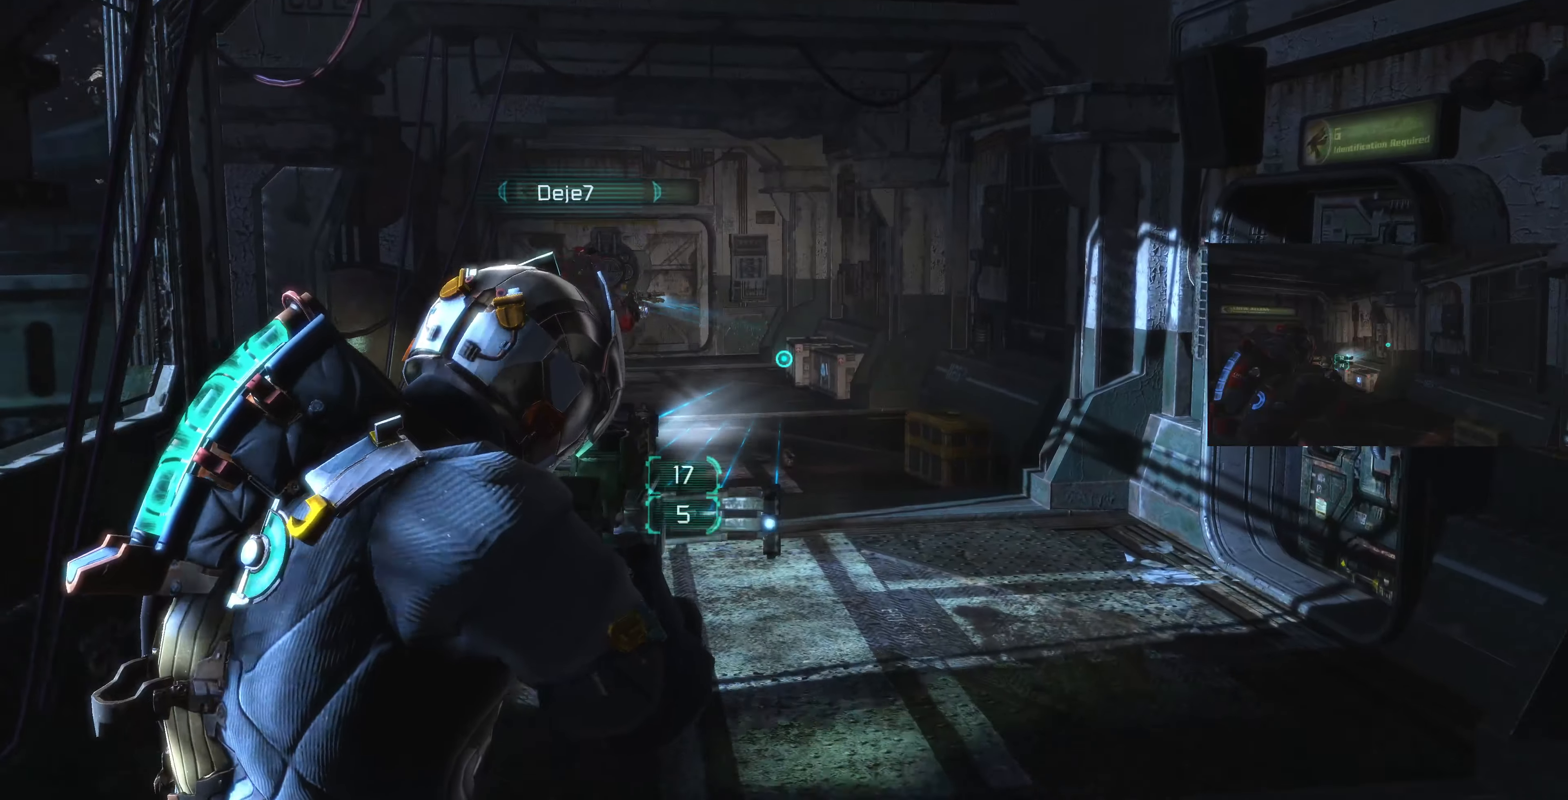
{"buttons": ["L2"], "left_stick": "down", "right_stick": "center", "events": [[34, "left_stick", "up-right"], [134, "right_stick", "right"], [234, "right_stick", "center"], [334, "CIRCLE", "down"], [367, "left_stick", "down-right"], [434, "CIRCLE", "up"], [467, "left_stick", "down"]]}
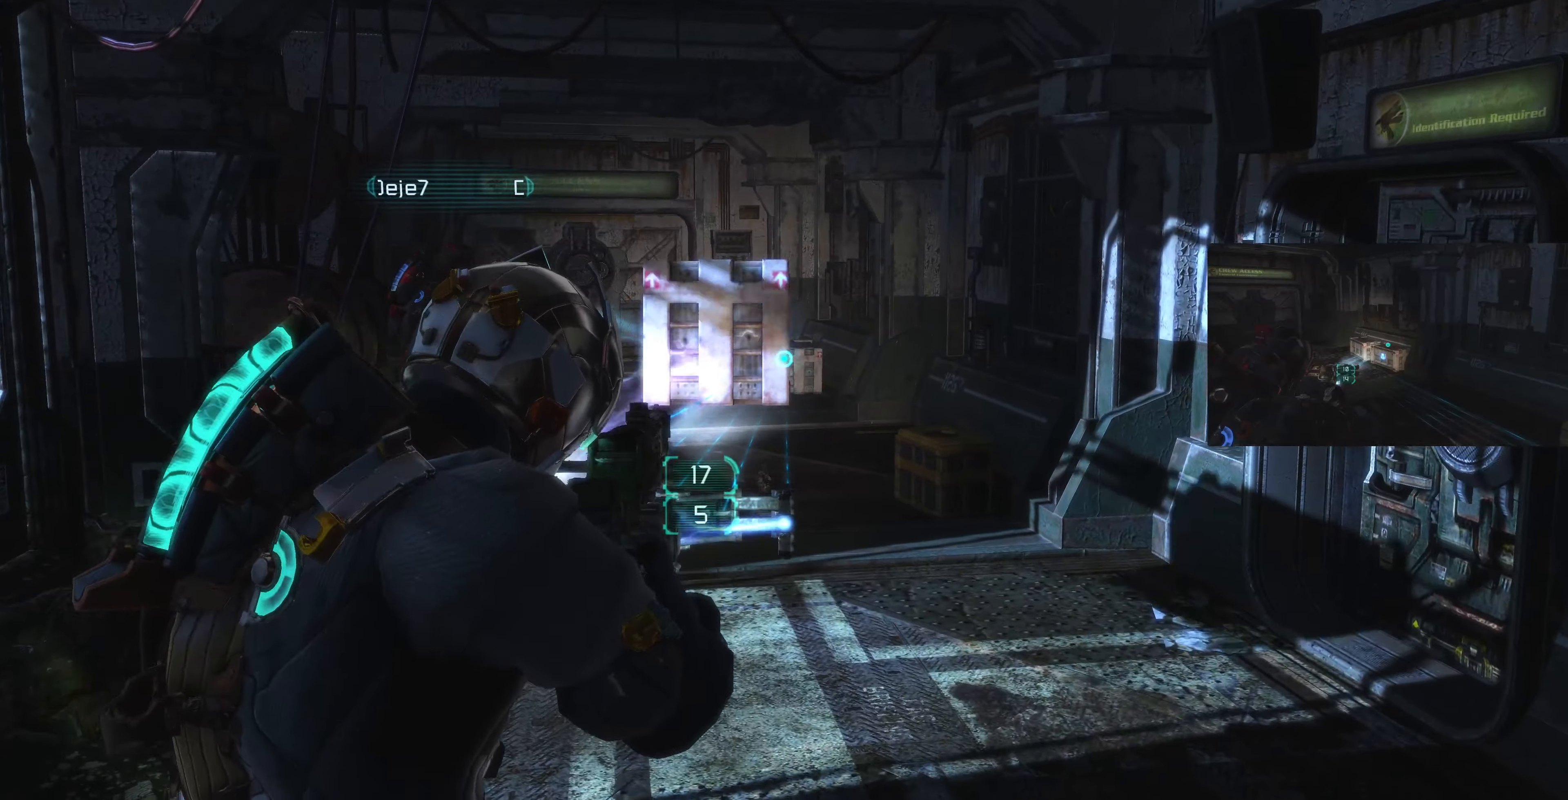
{"buttons": ["L2"], "left_stick": "down", "right_stick": "right", "events": [[200, "right_stick", "right"]]}
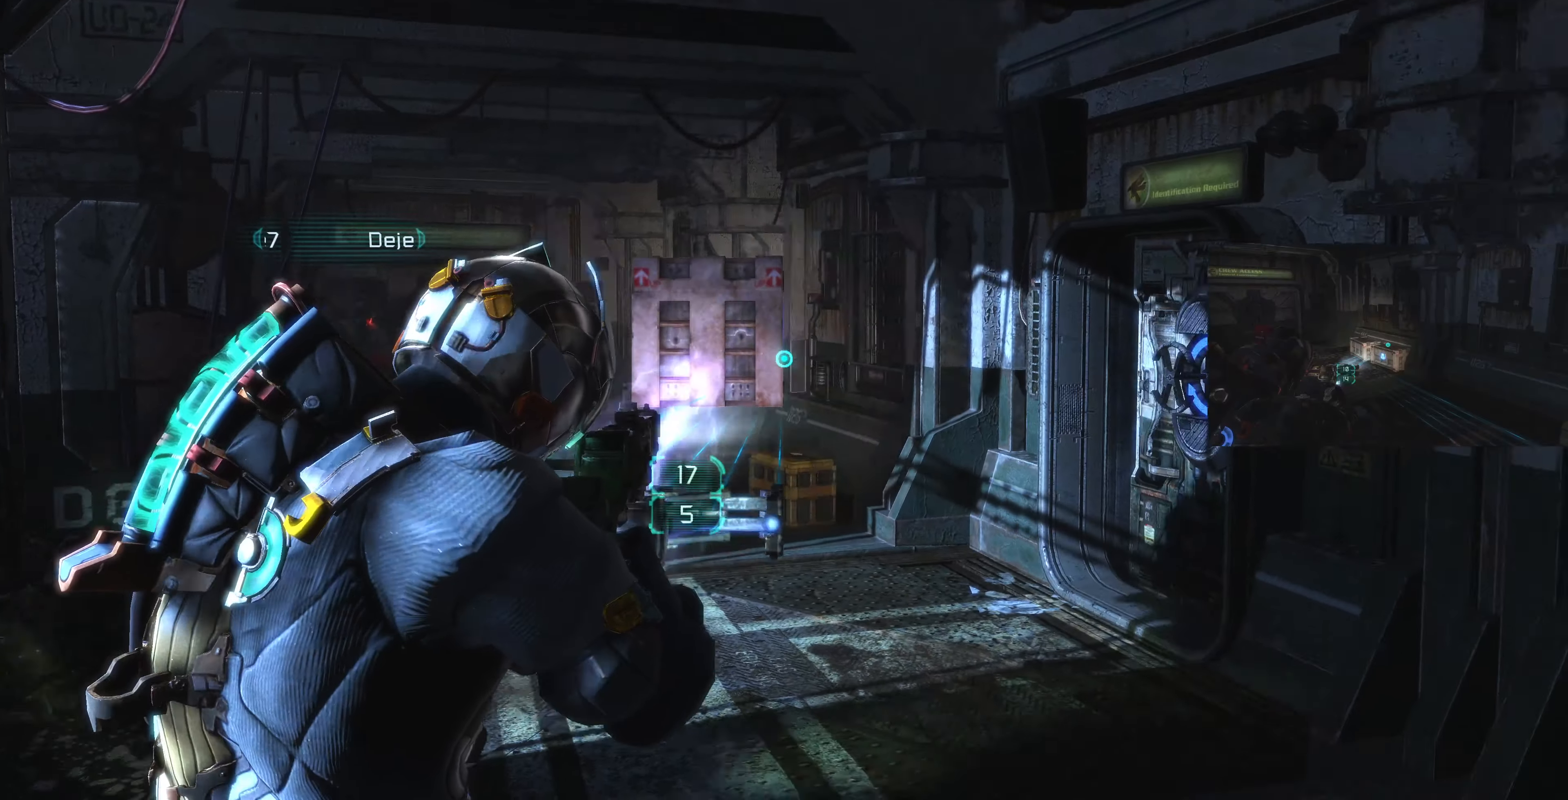
{"buttons": ["L2"], "left_stick": "center", "right_stick": "center", "events": [[467, "right_stick", "center"], [500, "left_stick", "center"]]}
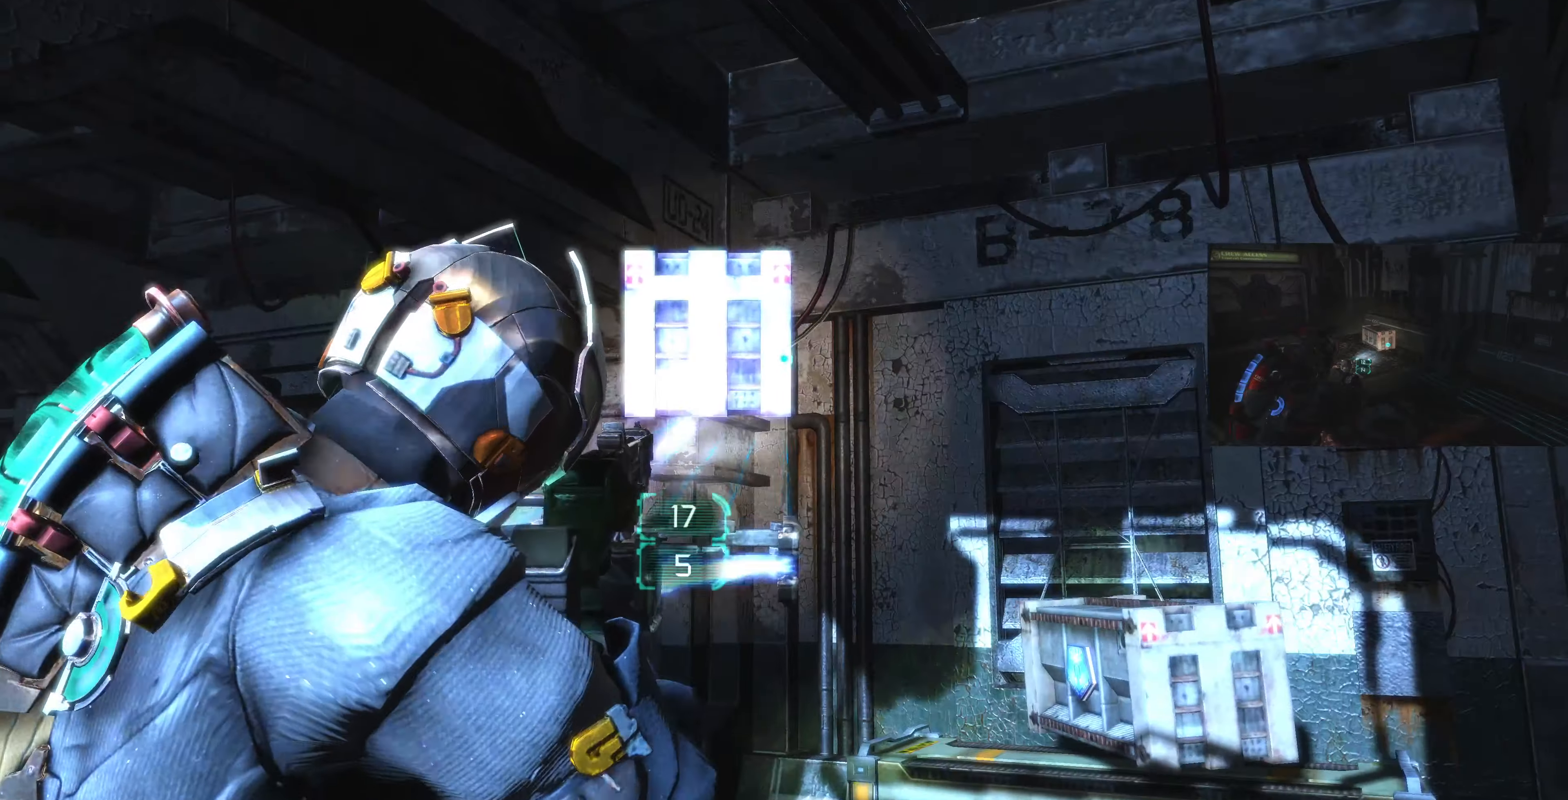
{"buttons": ["L2"], "left_stick": "up-right", "right_stick": "up-right", "events": [[34, "left_stick", "up-right"], [34, "right_stick", "up-right"], [200, "right_stick", "right"], [334, "right_stick", "center"], [467, "right_stick", "up-right"]]}
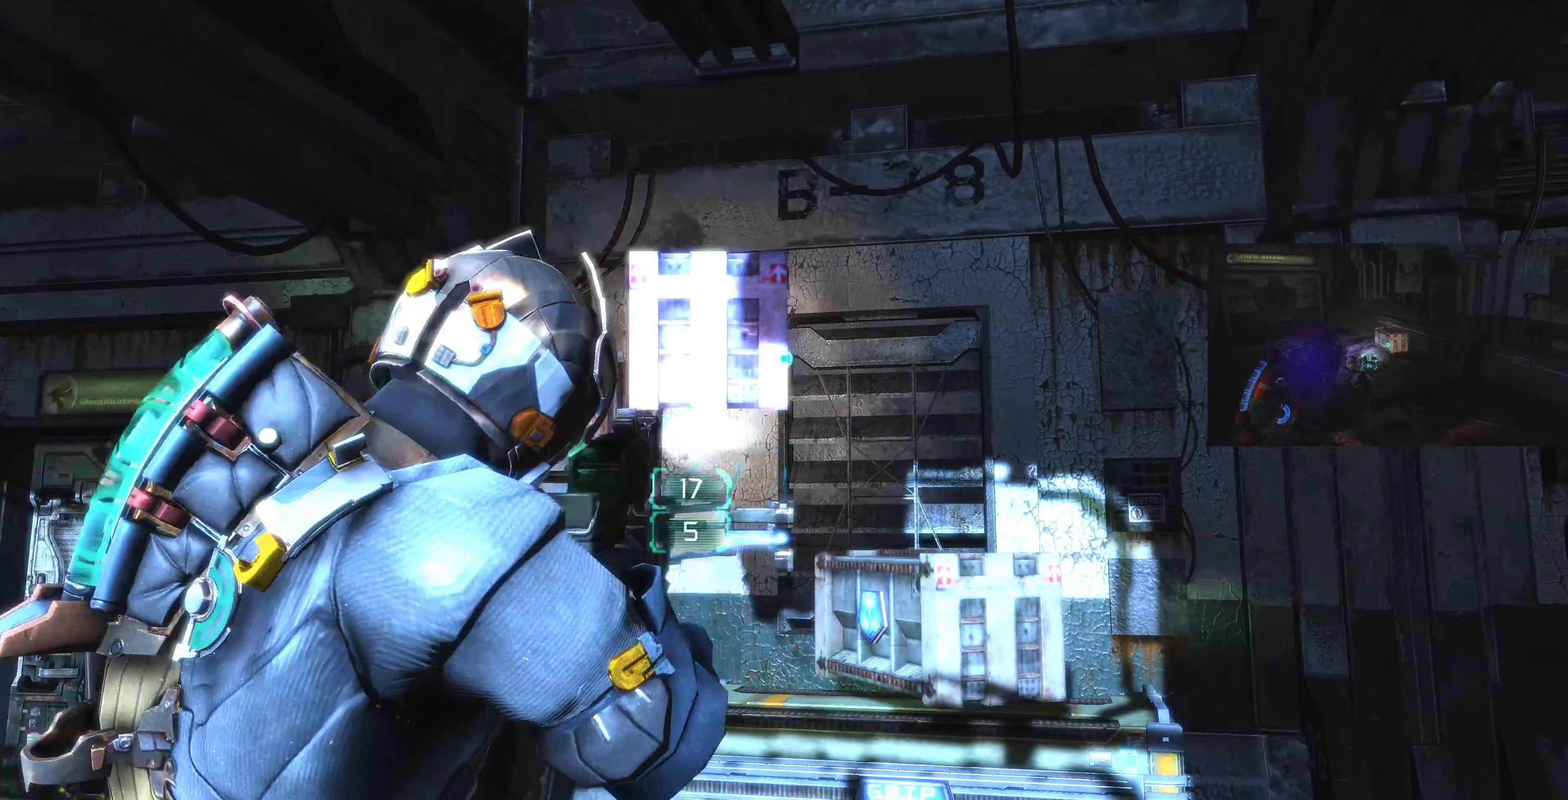
{"buttons": ["L2"], "left_stick": "right", "right_stick": "up", "events": [[200, "right_stick", "center"], [300, "left_stick", "center"], [400, "right_stick", "up"], [467, "left_stick", "right"]]}
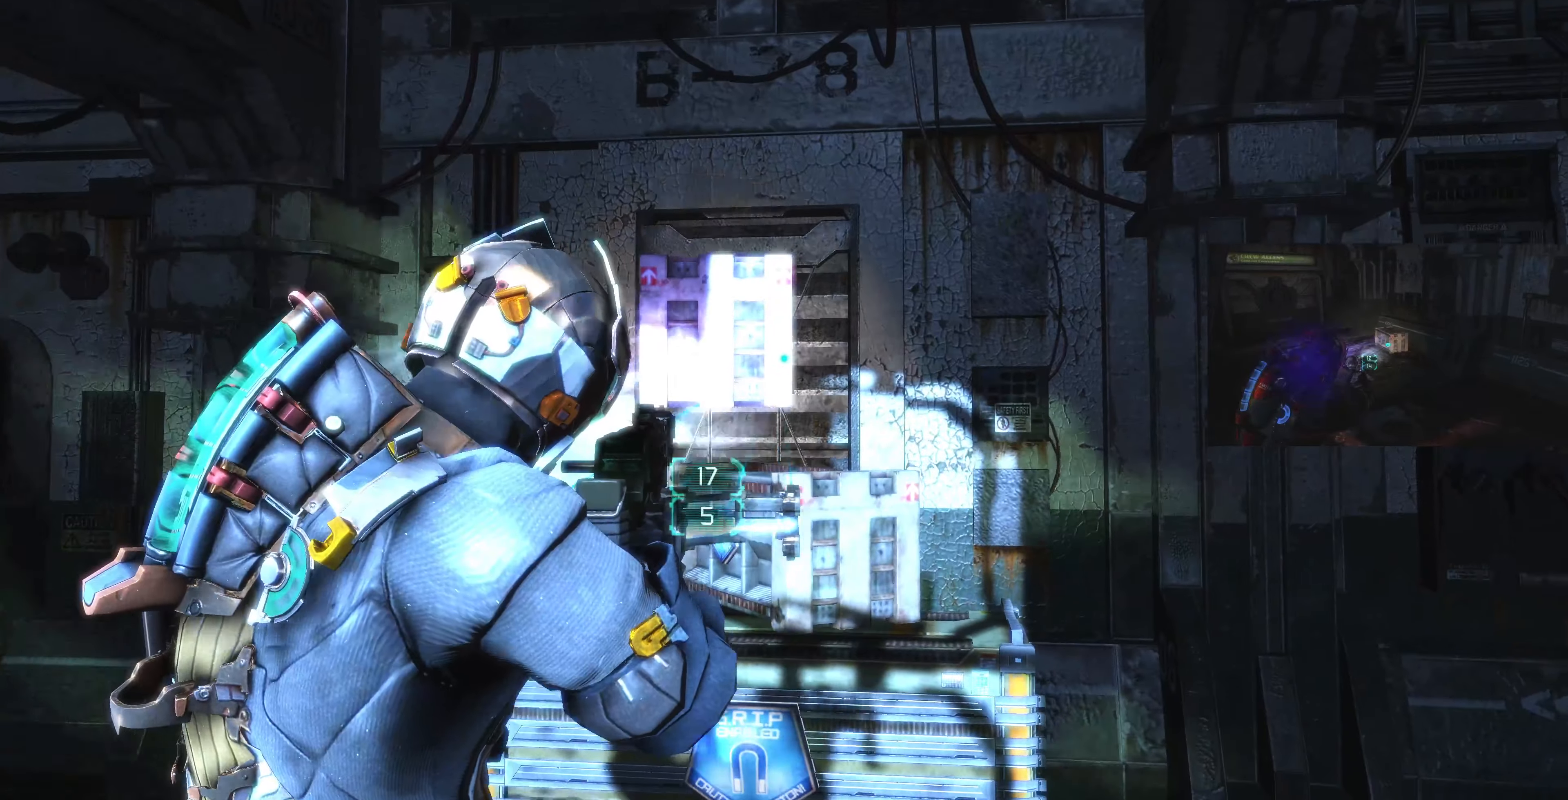
{"buttons": ["L2"], "left_stick": "center", "right_stick": "up", "events": [[67, "left_stick", "up-right"], [134, "right_stick", "center"], [200, "left_stick", "up"], [334, "left_stick", "up-right"], [367, "right_stick", "up-right"], [434, "left_stick", "center"], [434, "right_stick", "up"]]}
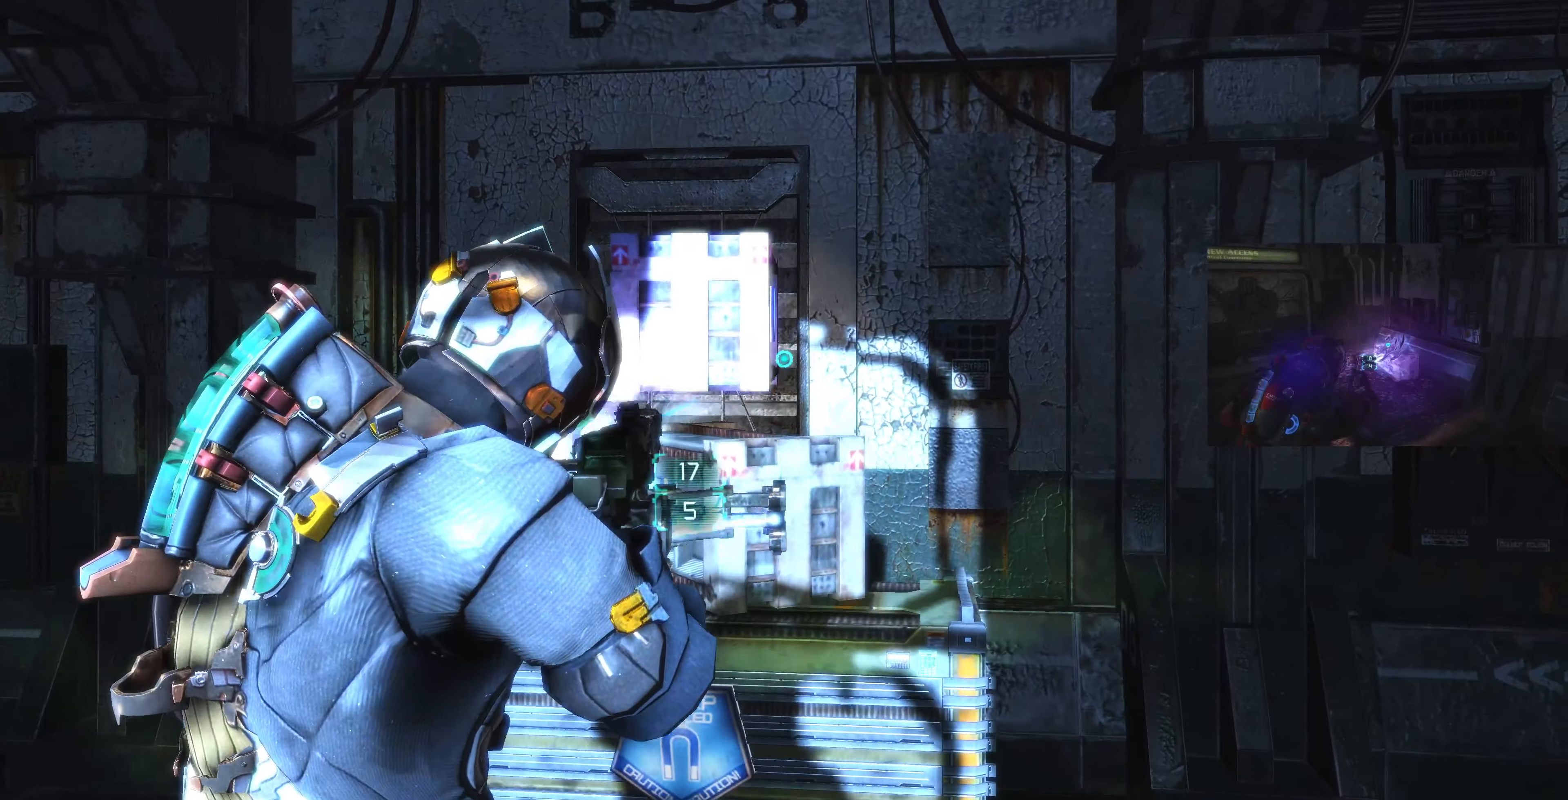
{"buttons": [], "left_stick": "center", "right_stick": "center", "events": [[100, "right_stick", "center"], [267, "L2", "up"]]}
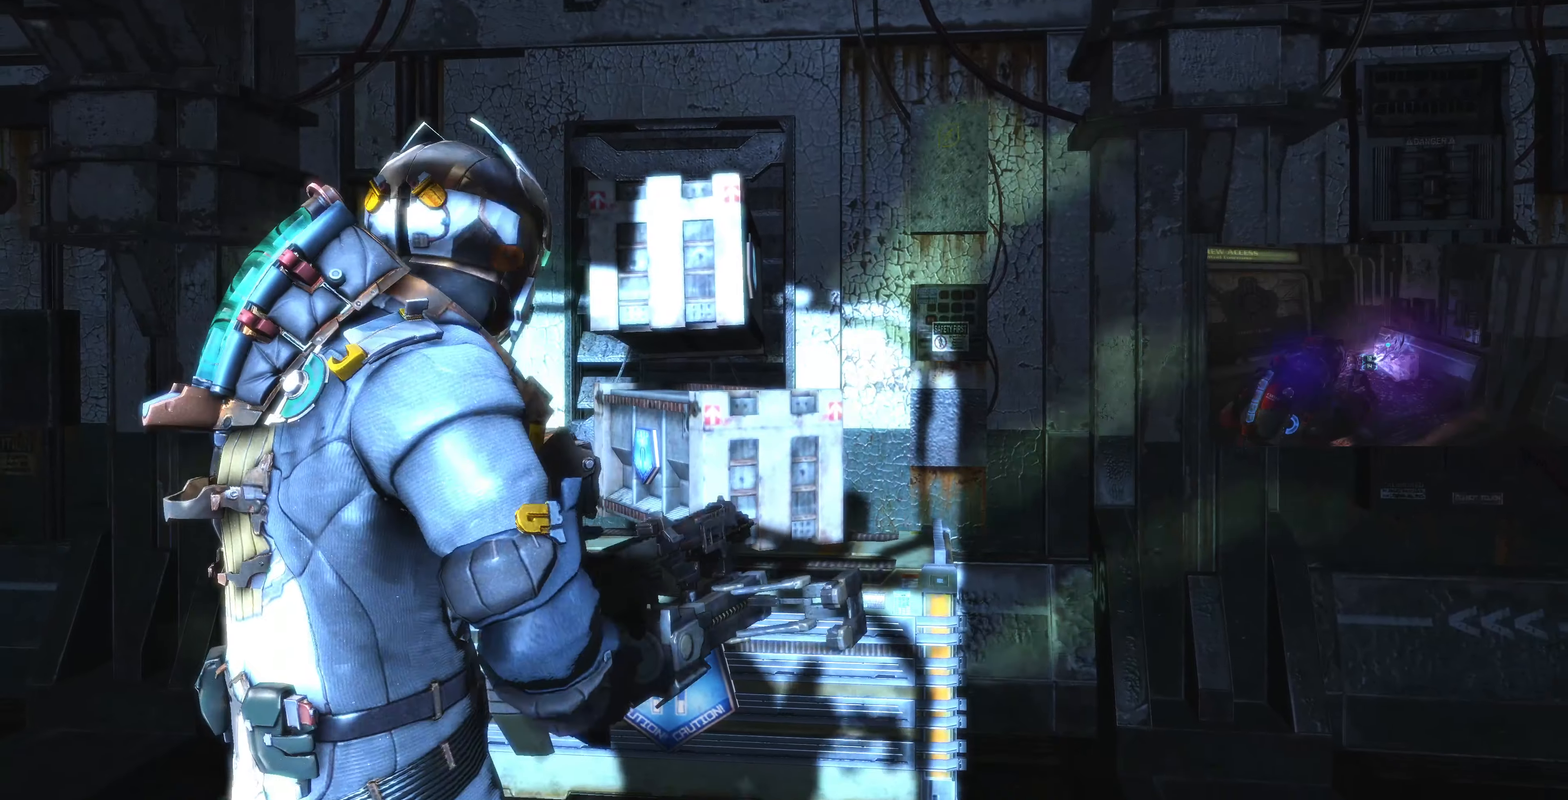
{"buttons": [], "left_stick": "right", "right_stick": "left", "events": [[434, "left_stick", "right"], [500, "right_stick", "left"]]}
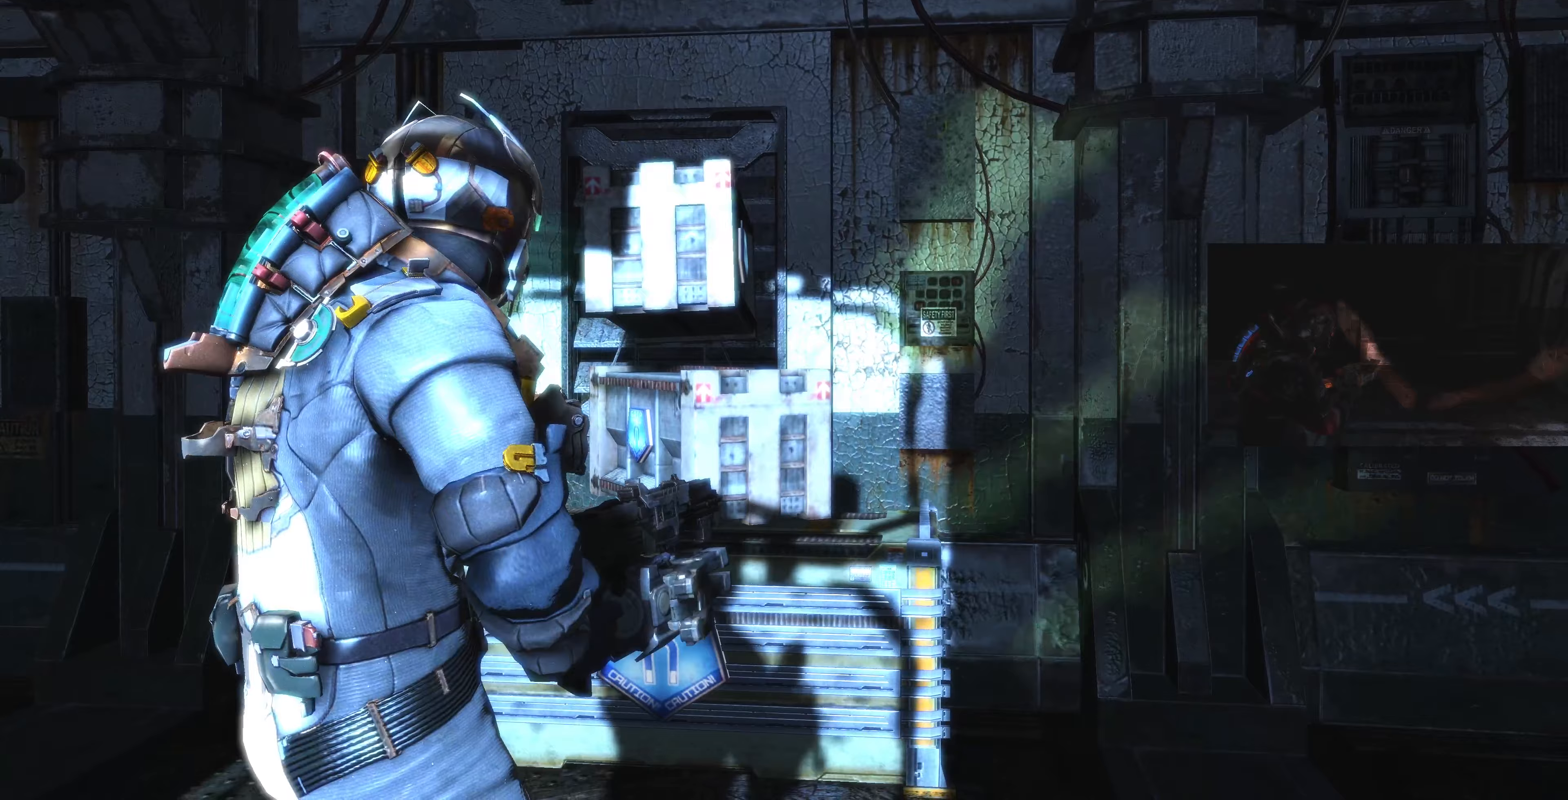
{"buttons": [], "left_stick": "down-right", "right_stick": "left", "events": [[367, "left_stick", "down-right"]]}
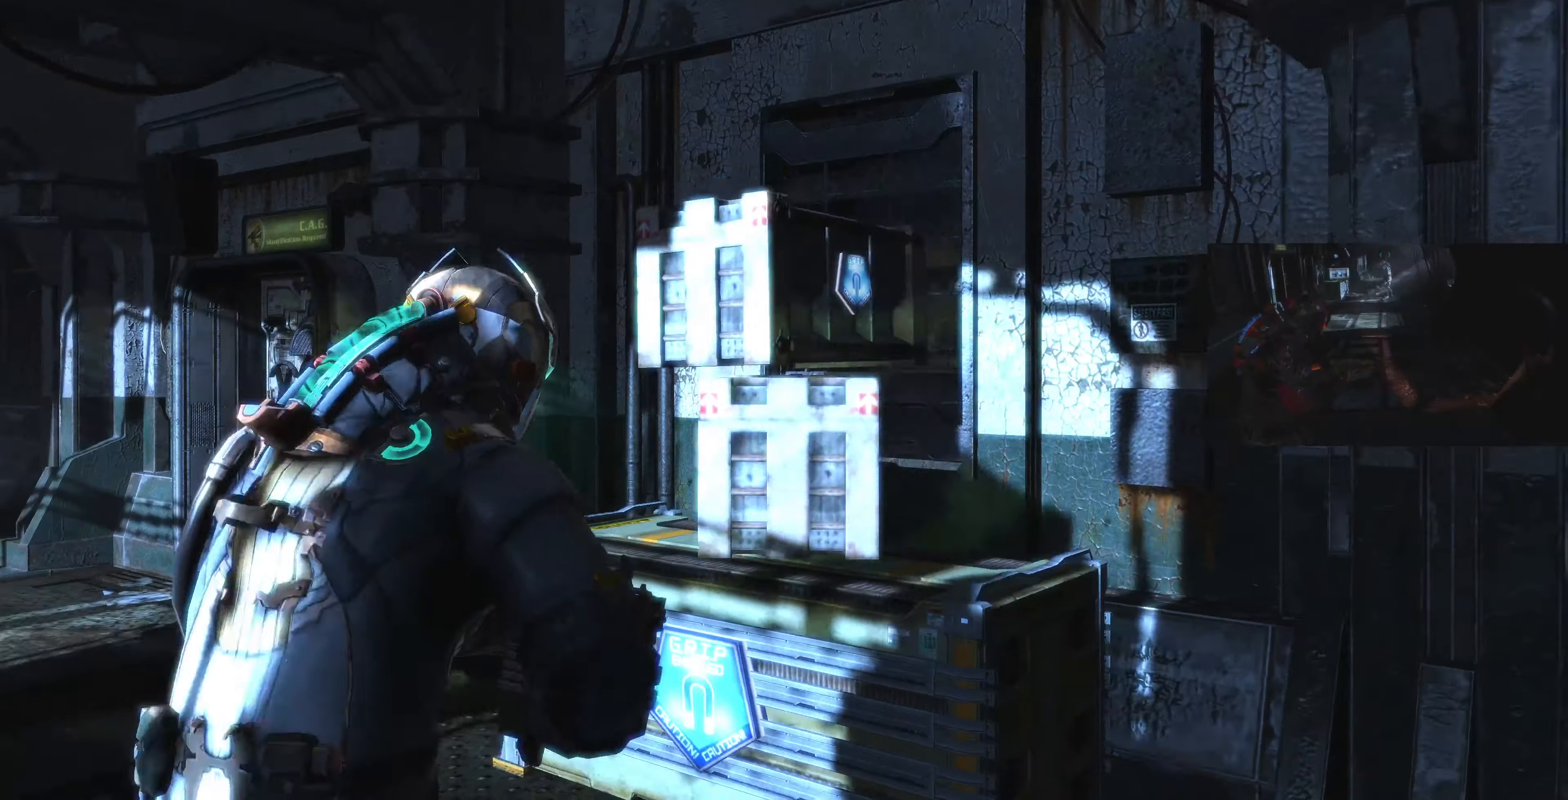
{"buttons": [], "left_stick": "center", "right_stick": "center", "events": [[300, "right_stick", "center"], [367, "left_stick", "center"]]}
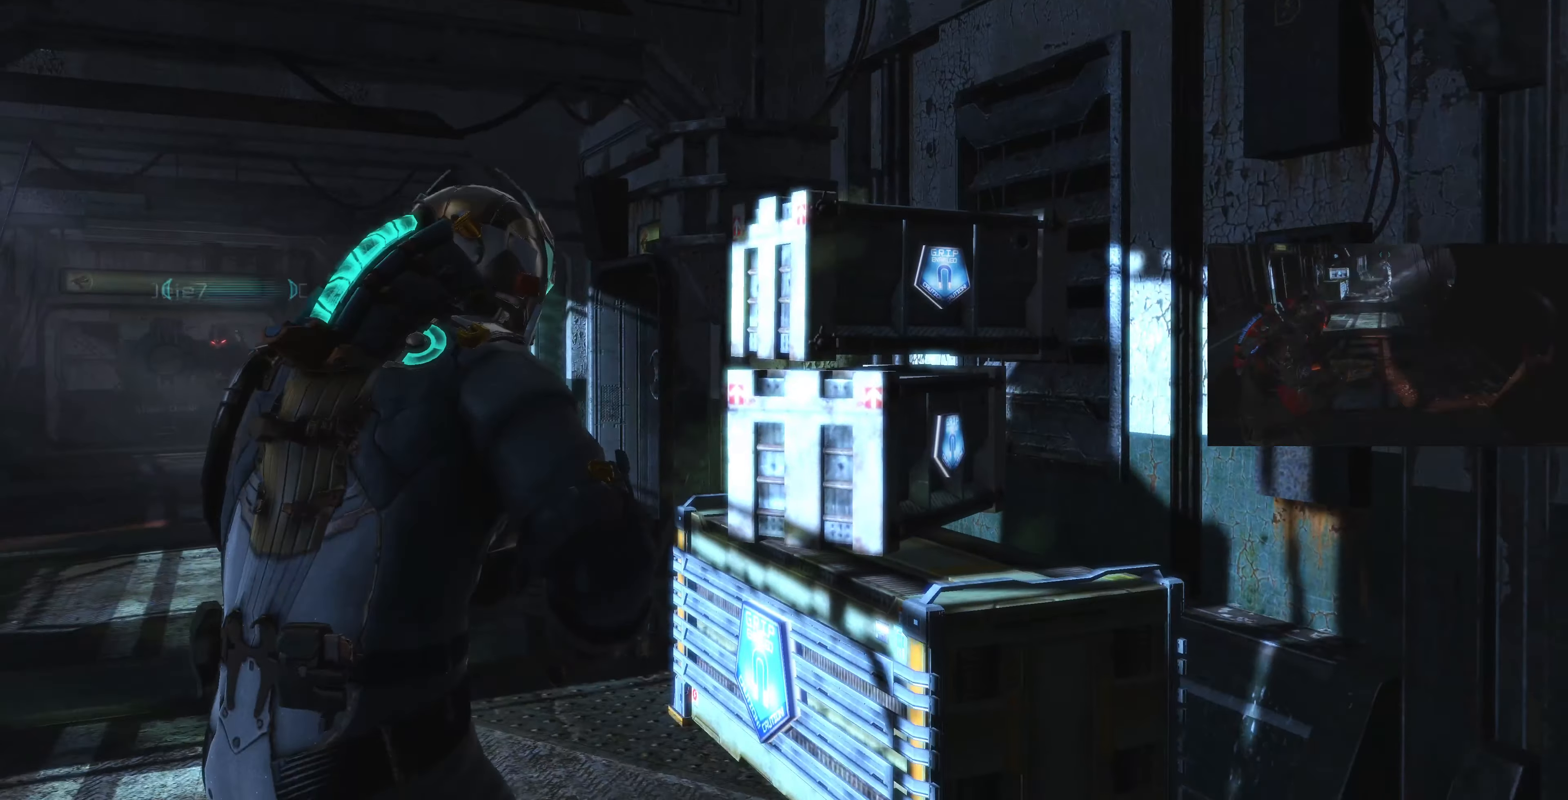
{"buttons": [], "left_stick": "down-left", "right_stick": "center", "events": [[33, "right_stick", "left"], [100, "left_stick", "left"], [333, "left_stick", "down-left"], [367, "right_stick", "center"]]}
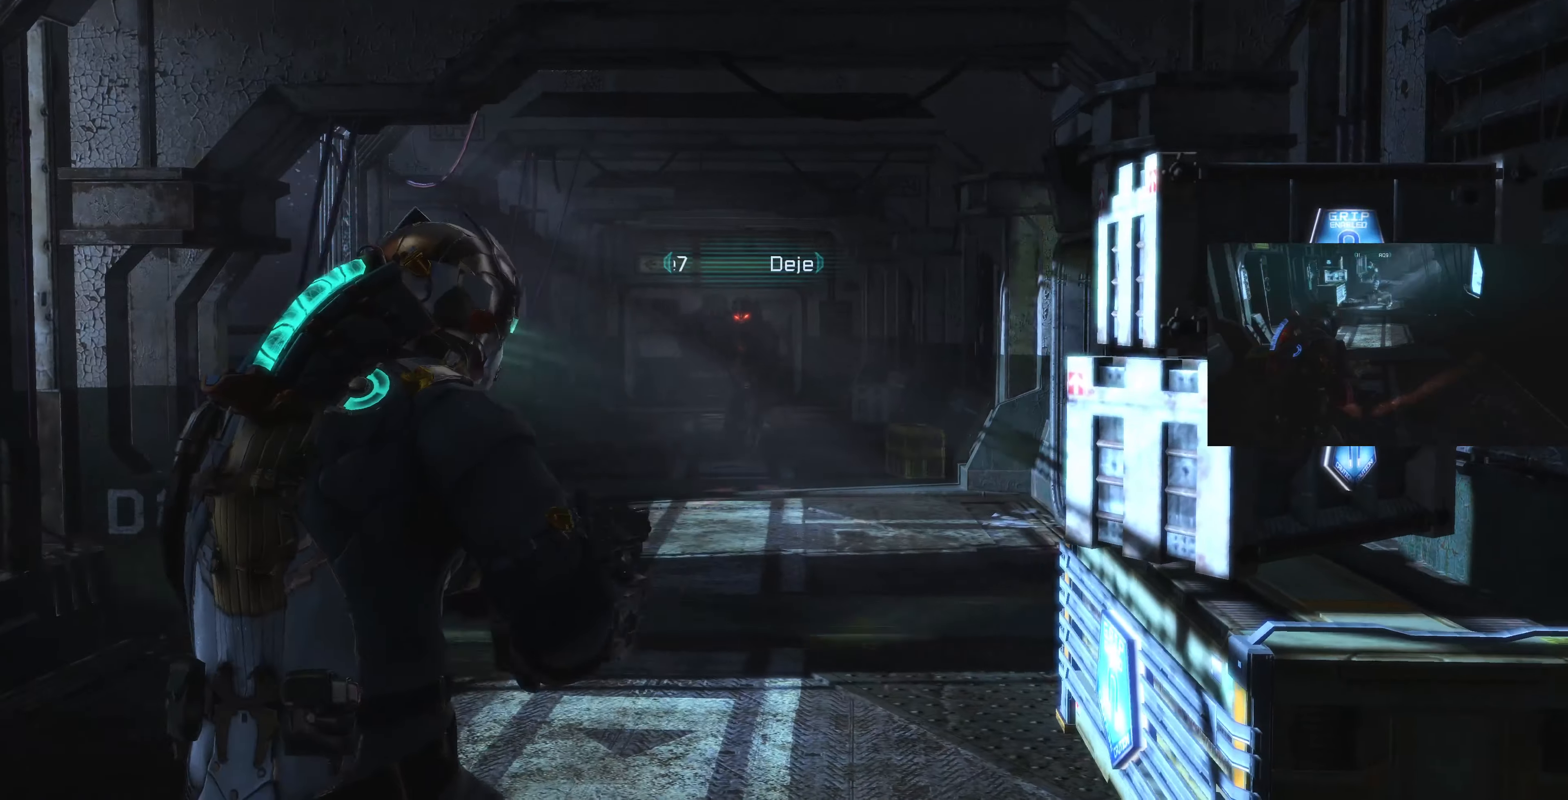
{"buttons": [], "left_stick": "center", "right_stick": "center", "events": [[300, "left_stick", "center"]]}
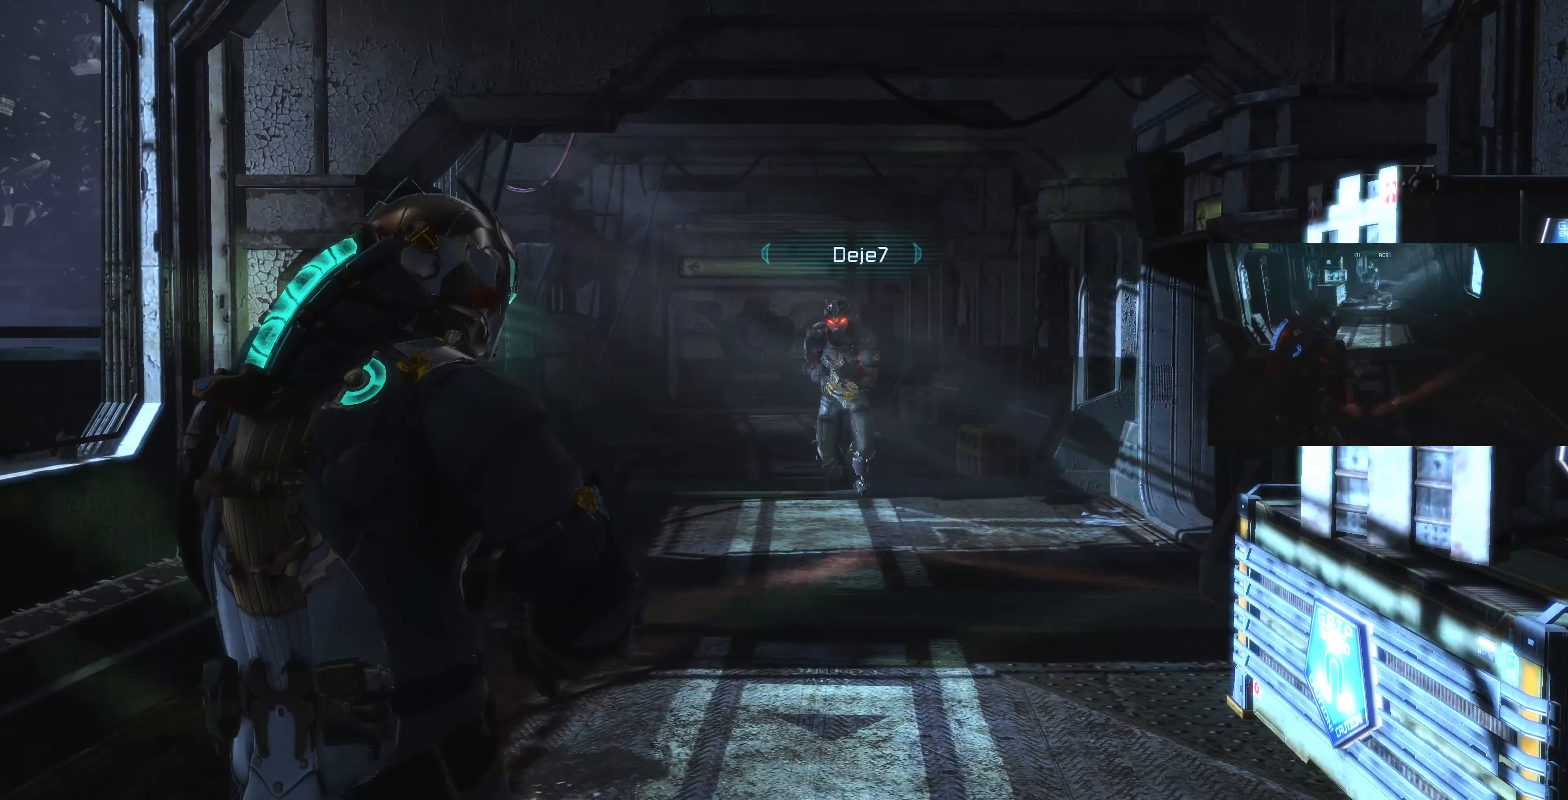
{"buttons": ["L2"], "left_stick": "up-left", "right_stick": "center", "events": [[33, "left_stick", "up"], [100, "L2", "down"], [167, "left_stick", "up-left"], [200, "right_stick", "up-right"], [400, "right_stick", "center"]]}
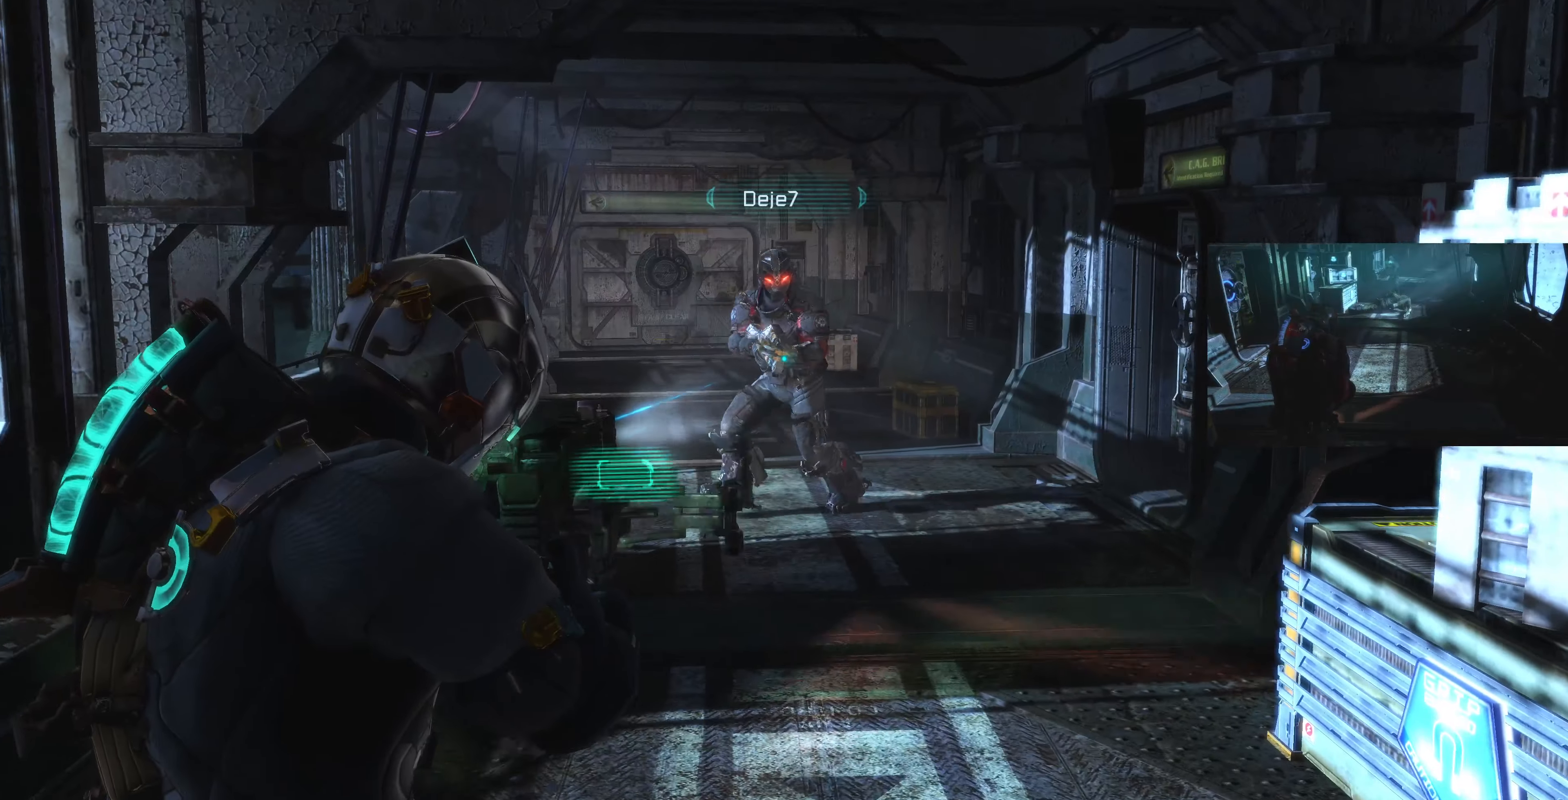
{"buttons": ["CIRCLE", "L2"], "left_stick": "up", "right_stick": "center", "events": [[100, "right_stick", "right"], [300, "left_stick", "up"], [300, "right_stick", "center"], [500, "CIRCLE", "down"]]}
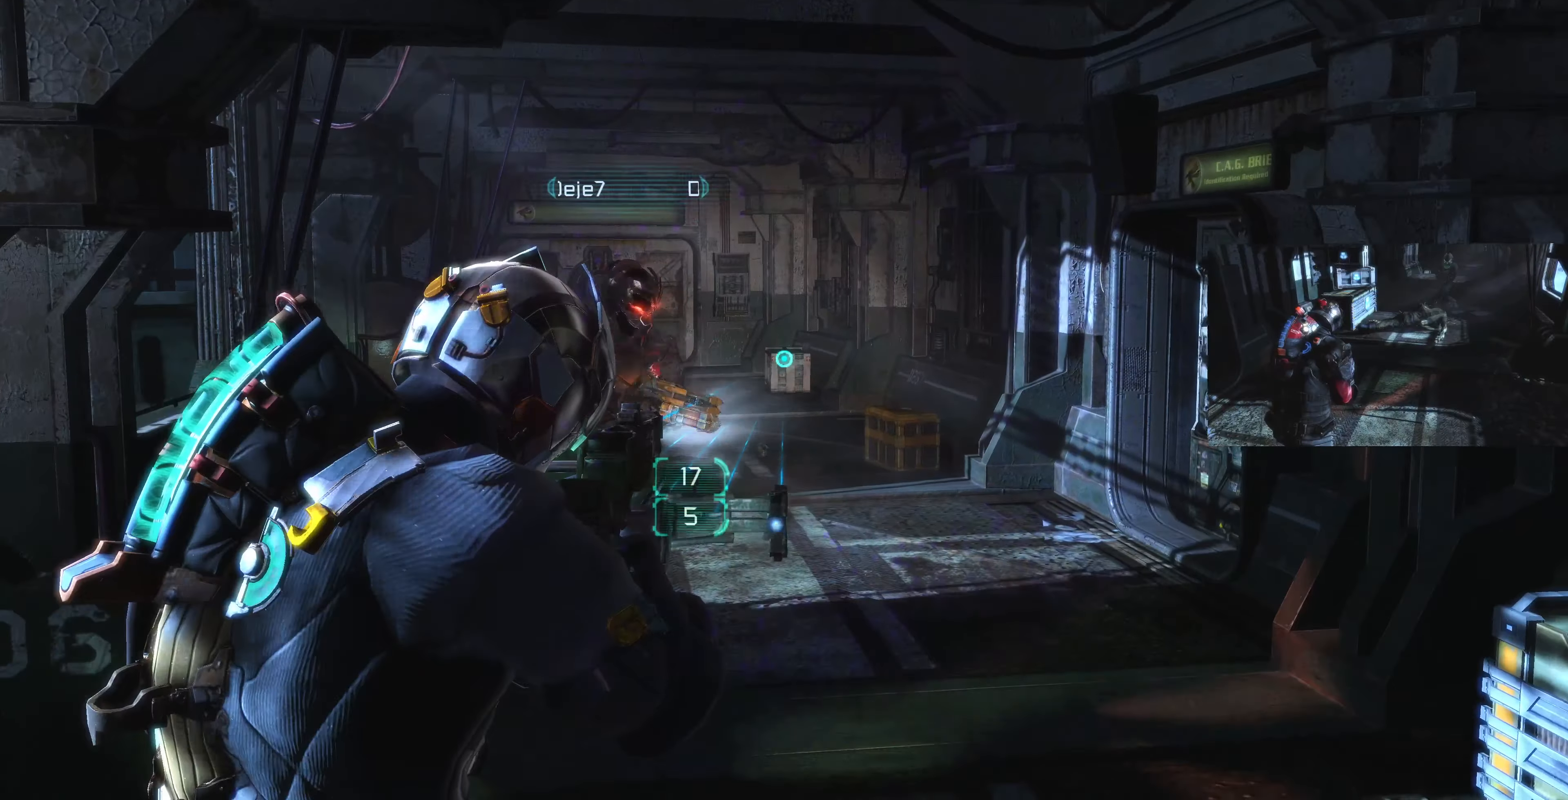
{"buttons": ["L2"], "left_stick": "up", "right_stick": "center", "events": [[167, "CIRCLE", "up"]]}
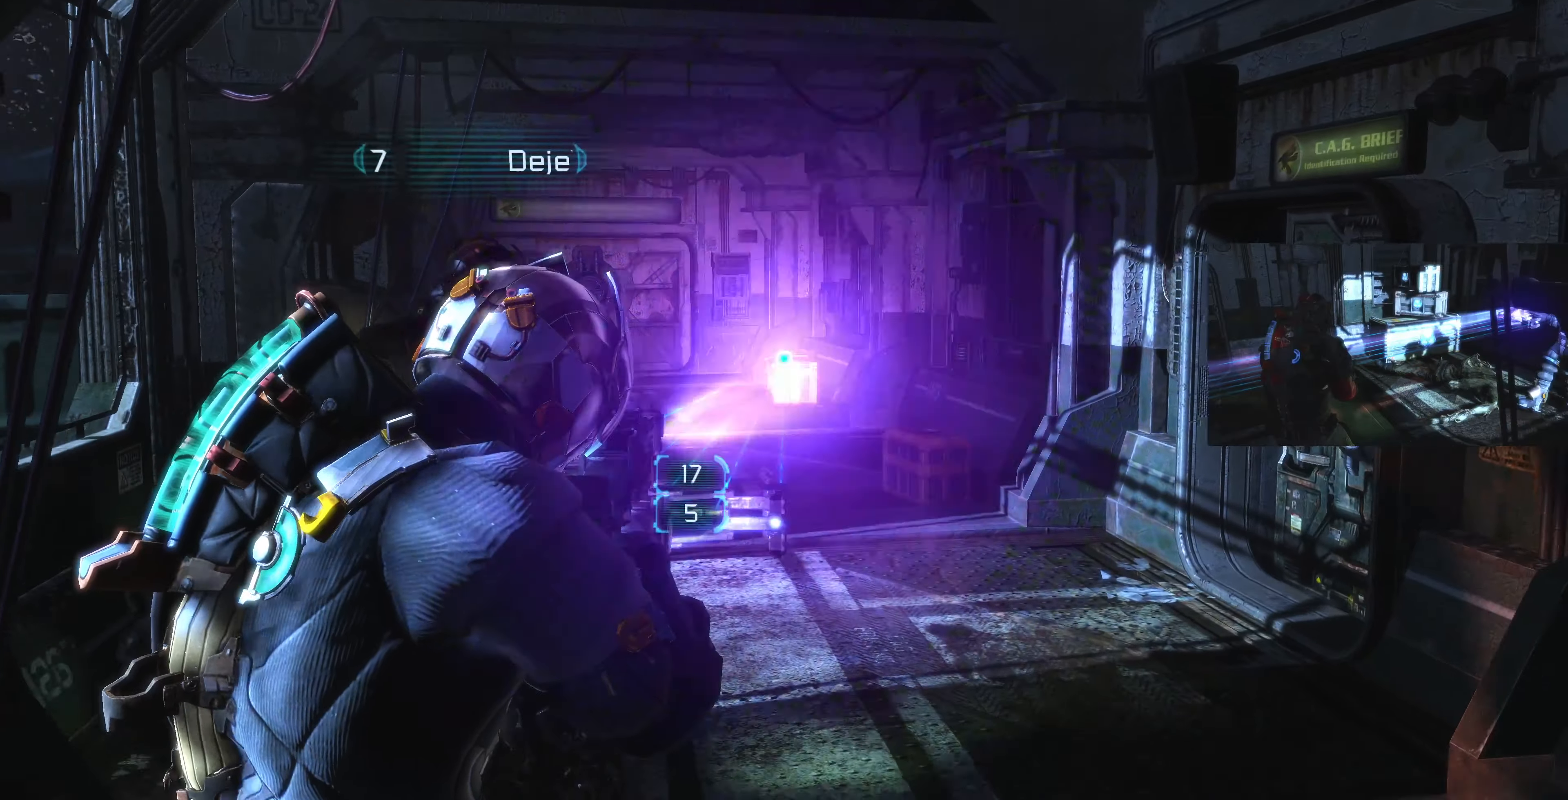
{"buttons": ["L2"], "left_stick": "up", "right_stick": "center", "events": [[33, "CIRCLE", "down"], [133, "CIRCLE", "up"], [300, "right_stick", "up"], [467, "right_stick", "center"]]}
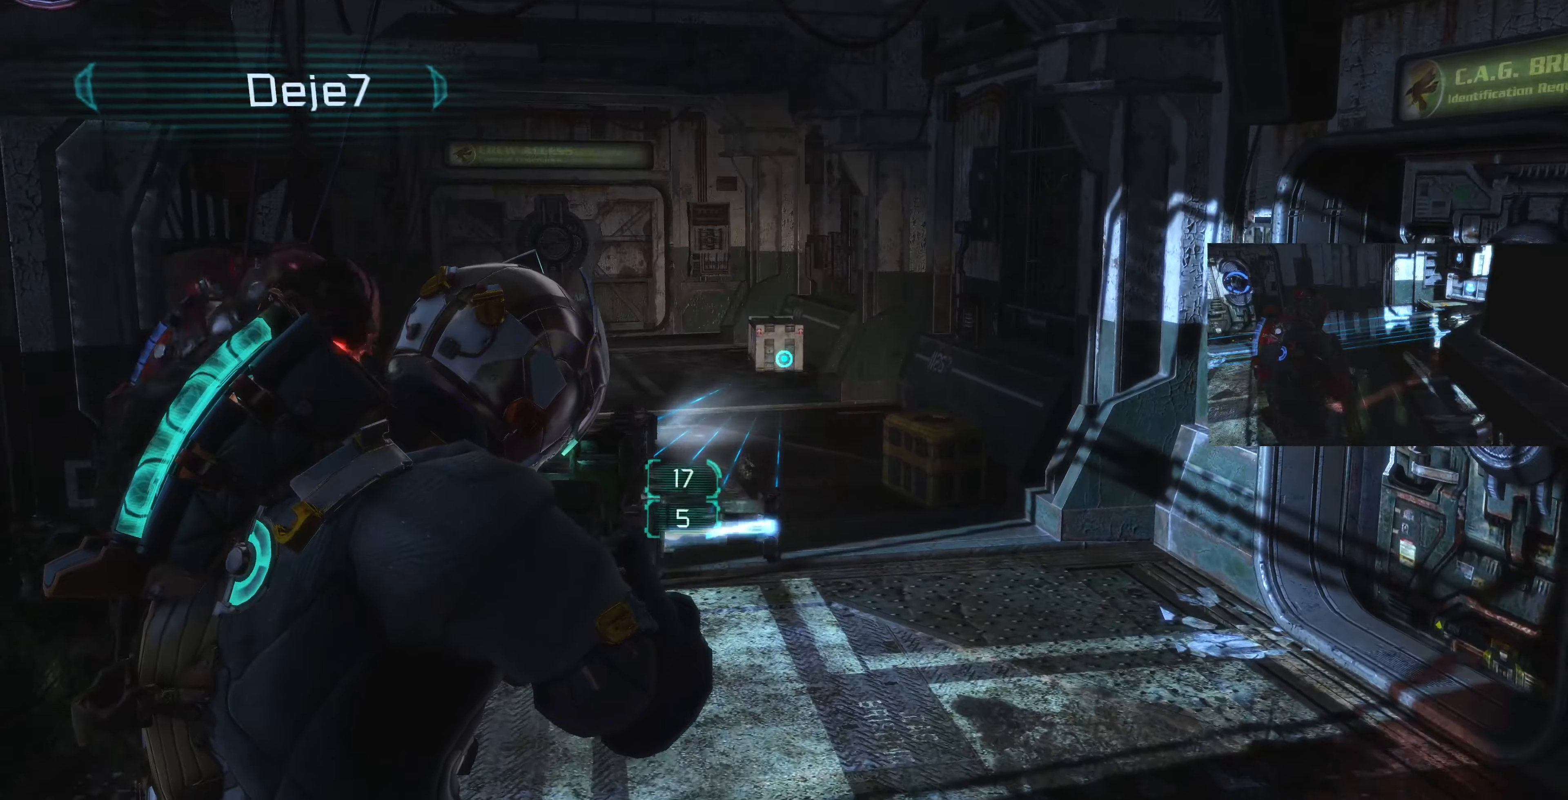
{"buttons": ["L2"], "left_stick": "up-left", "right_stick": "center", "events": [[67, "CIRCLE", "down"], [67, "left_stick", "up-left"], [200, "CIRCLE", "up"]]}
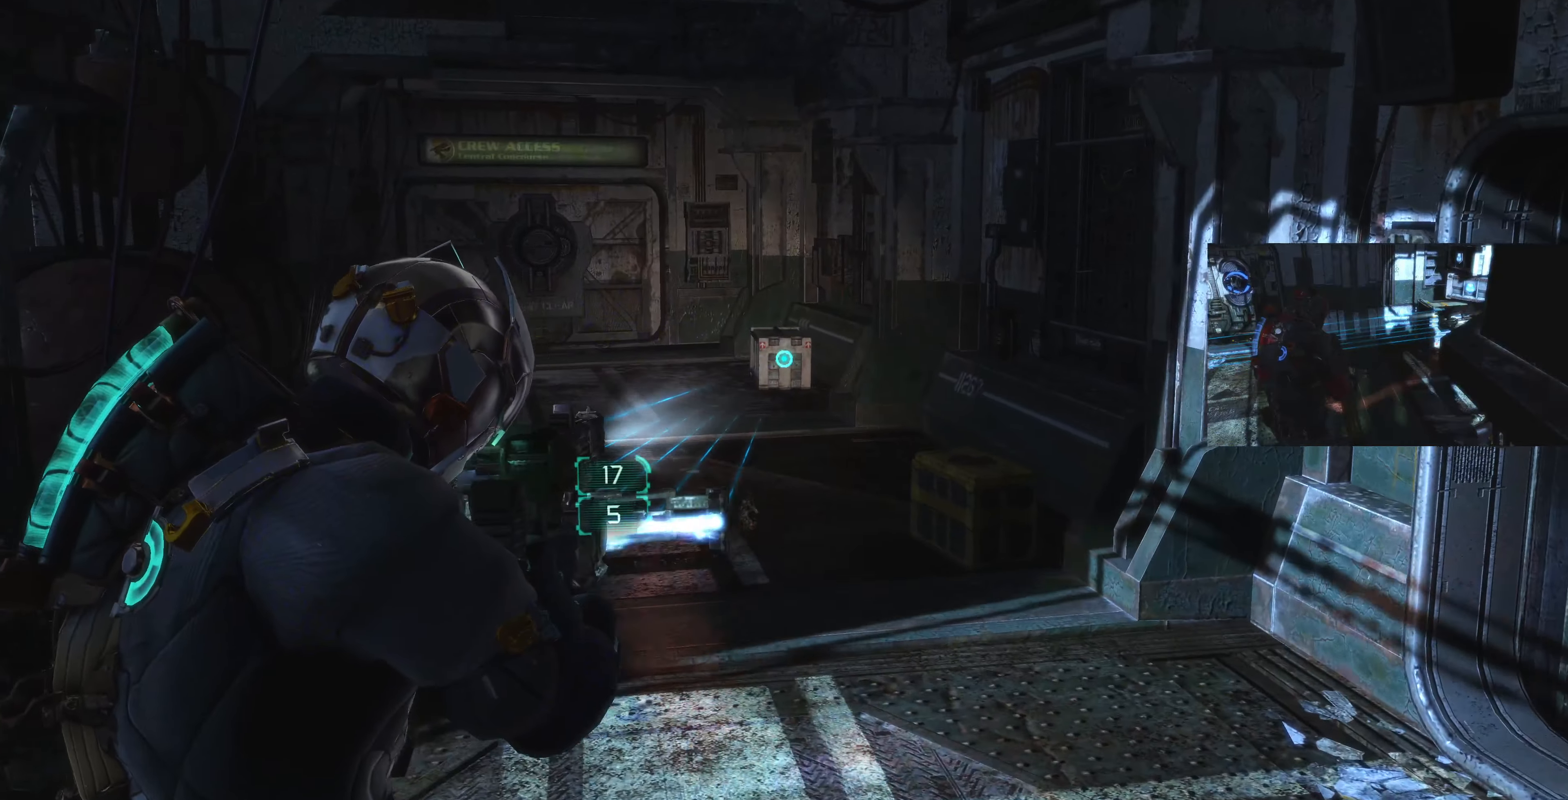
{"buttons": ["L2"], "left_stick": "up-left", "right_stick": "right", "events": [[100, "right_stick", "up"], [233, "right_stick", "up-right"], [333, "right_stick", "center"], [400, "right_stick", "right"]]}